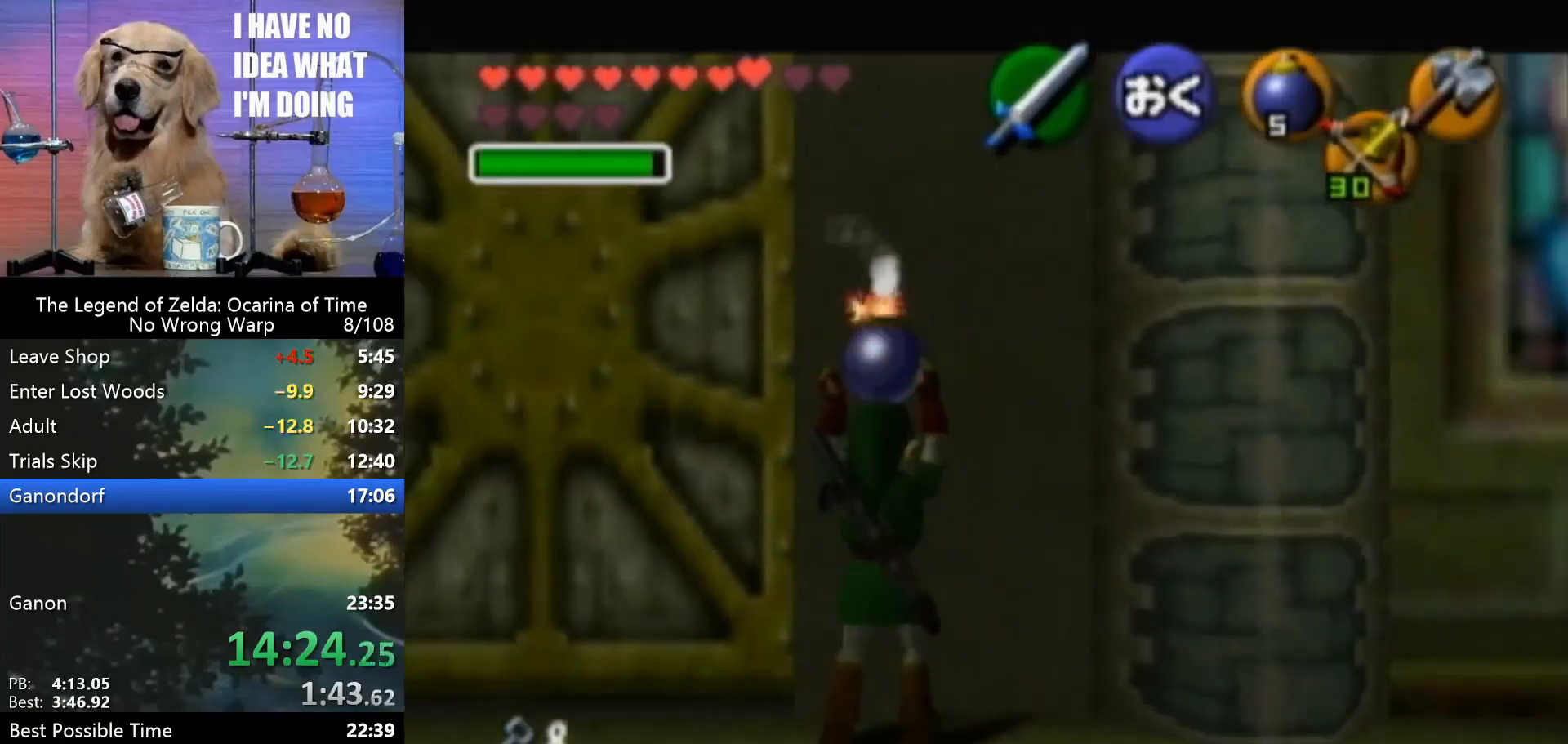
Gameplay with a controller (Nintendo layout); each line is a JSON object with the inputs held at the frame after it. "events" lists button and stick changes between this image and that frame as [ms after this image, input, new state], when the widget could be followed in between. Not read: L1 L3 R3.
{"buttons": ["Z"], "left_stick": "center", "events": []}
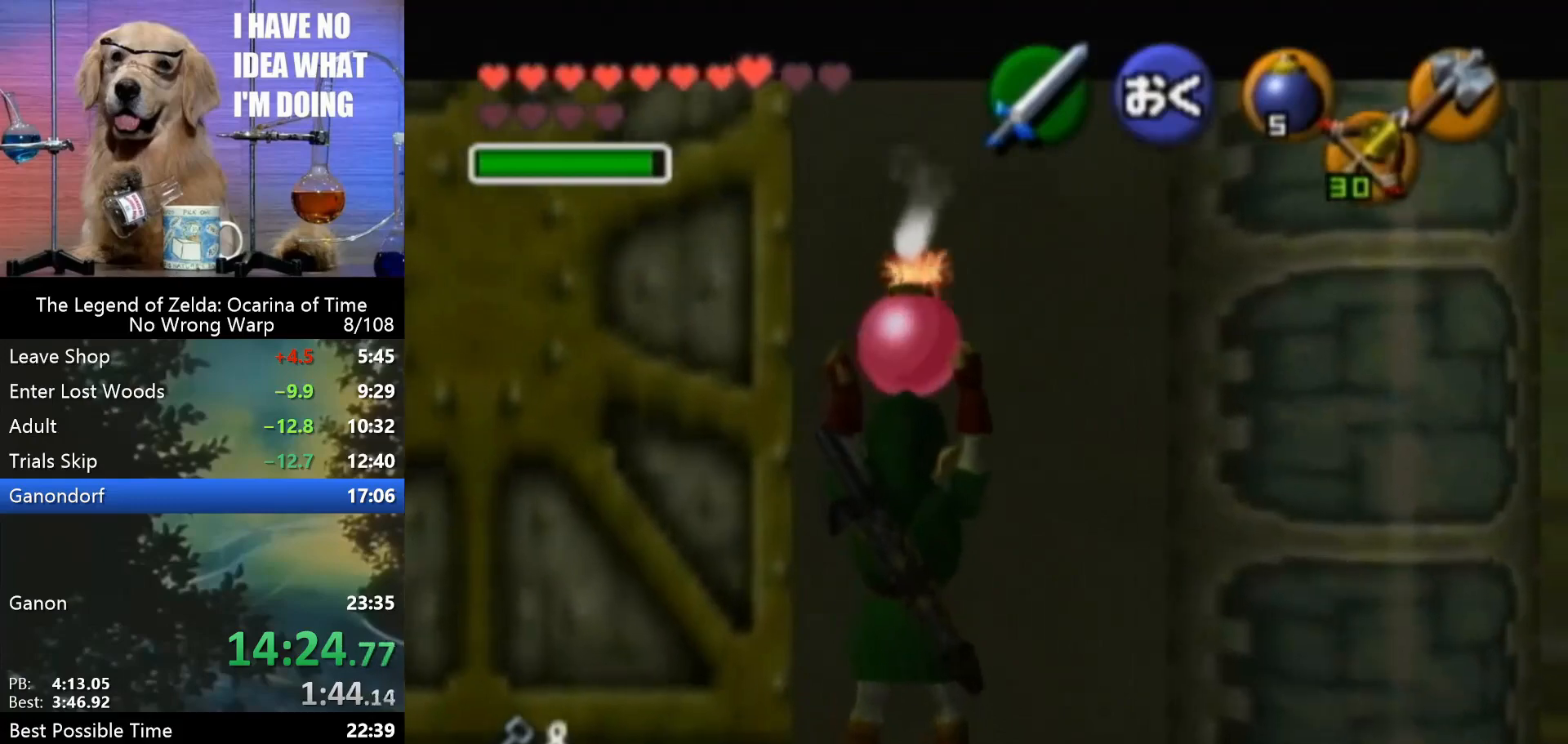
{"buttons": ["Z"], "left_stick": "center", "events": []}
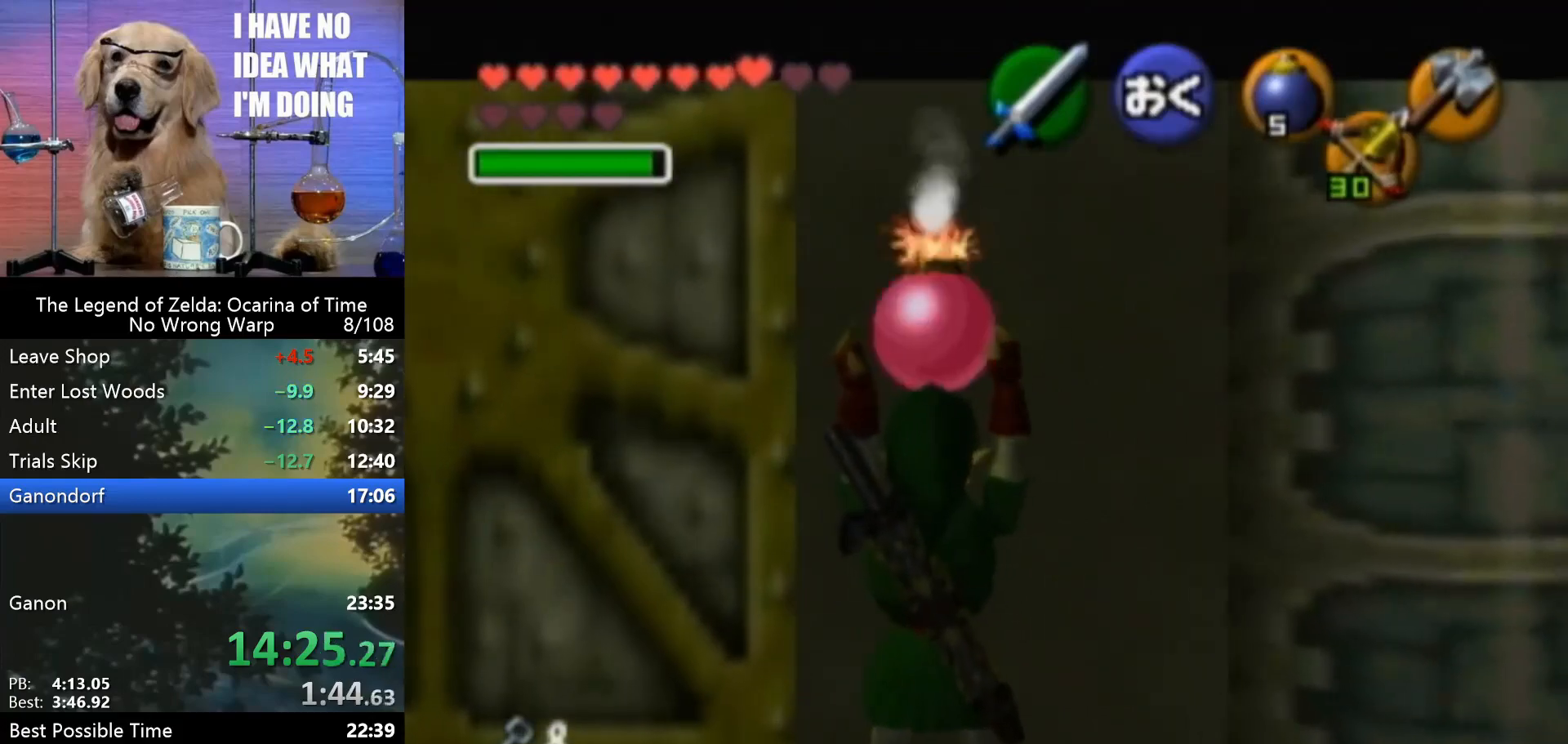
{"buttons": ["R1", "Z"], "left_stick": "center", "events": [[67, "left_stick", "down"], [167, "R1", "down"], [200, "R1", "up"], [333, "R1", "down"], [433, "left_stick", "center"]]}
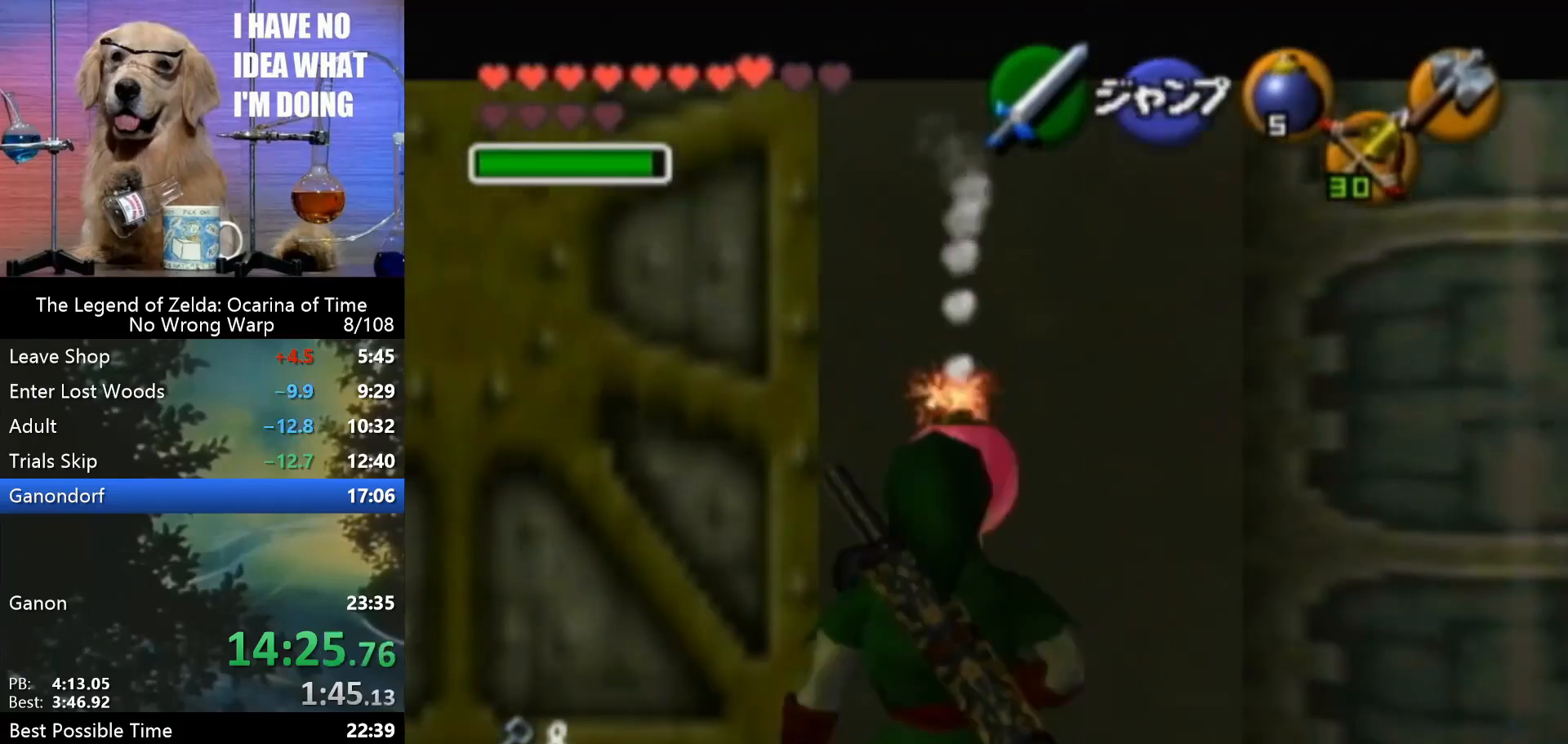
{"buttons": ["A", "R1", "Z"], "left_stick": "center", "events": [[467, "A", "down"]]}
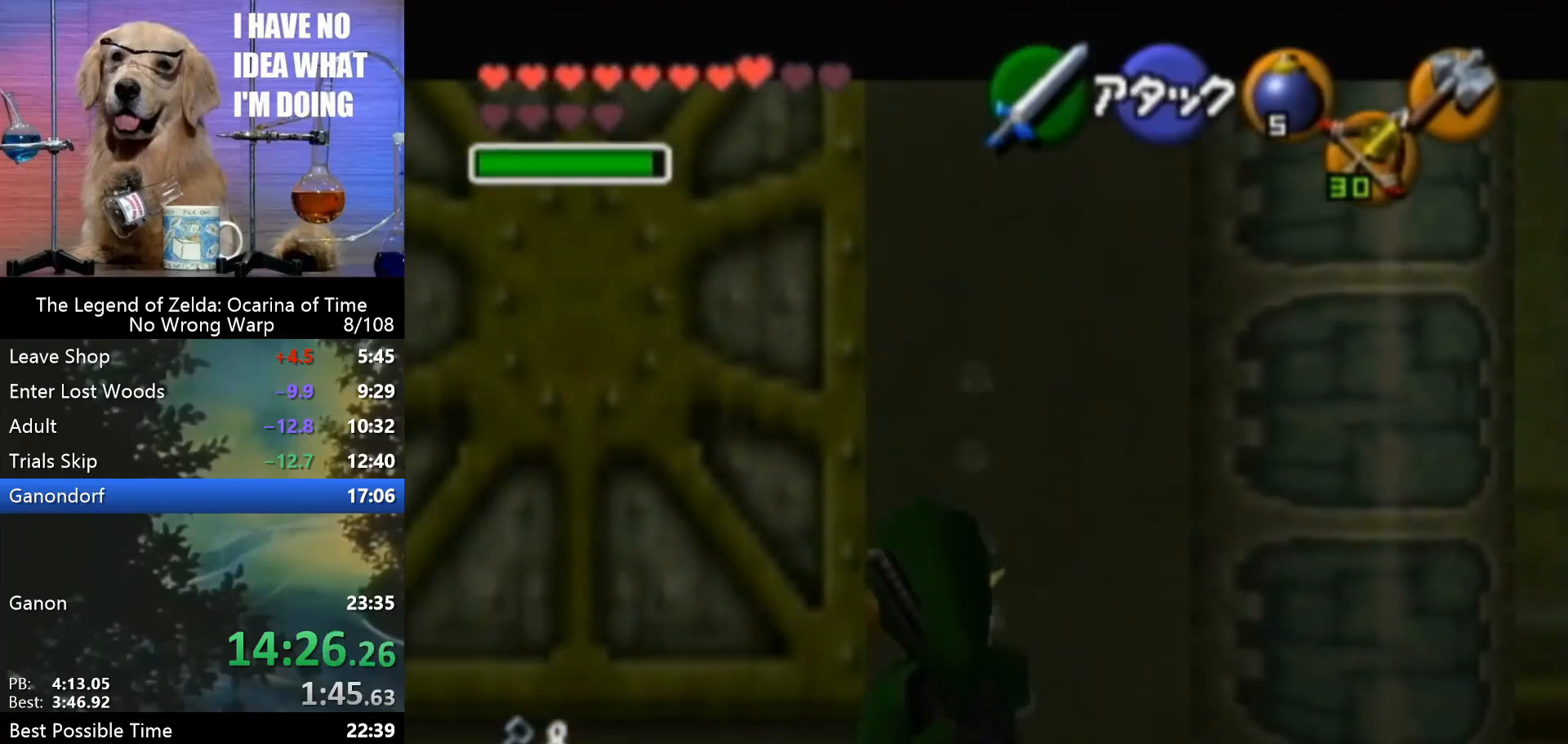
{"buttons": ["R1", "Z"], "left_stick": "center", "events": [[67, "A", "up"], [167, "R1", "up"], [167, "Z", "up"], [467, "Z", "down"], [500, "R1", "down"]]}
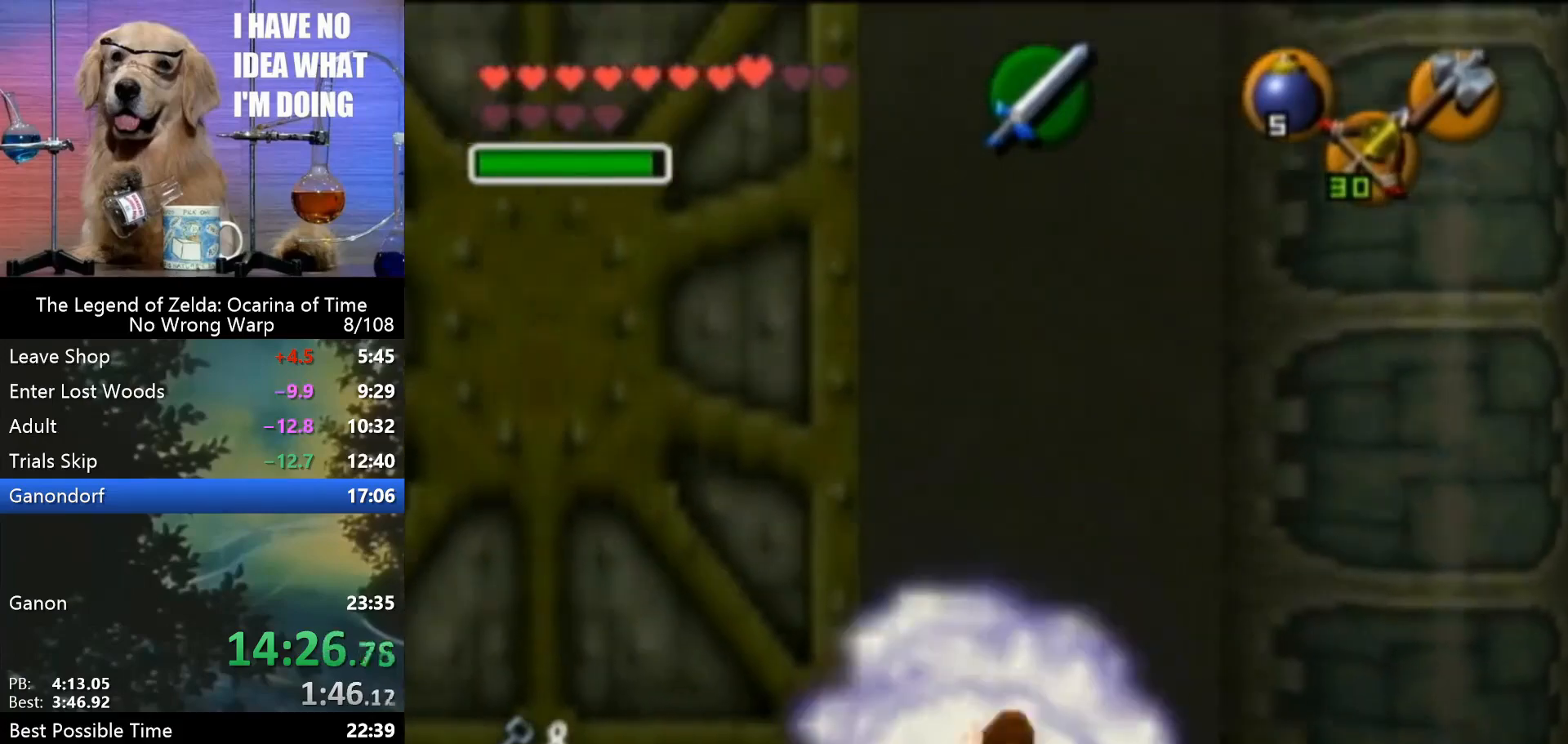
{"buttons": [], "left_stick": "center", "events": [[467, "R1", "up"], [467, "Z", "up"]]}
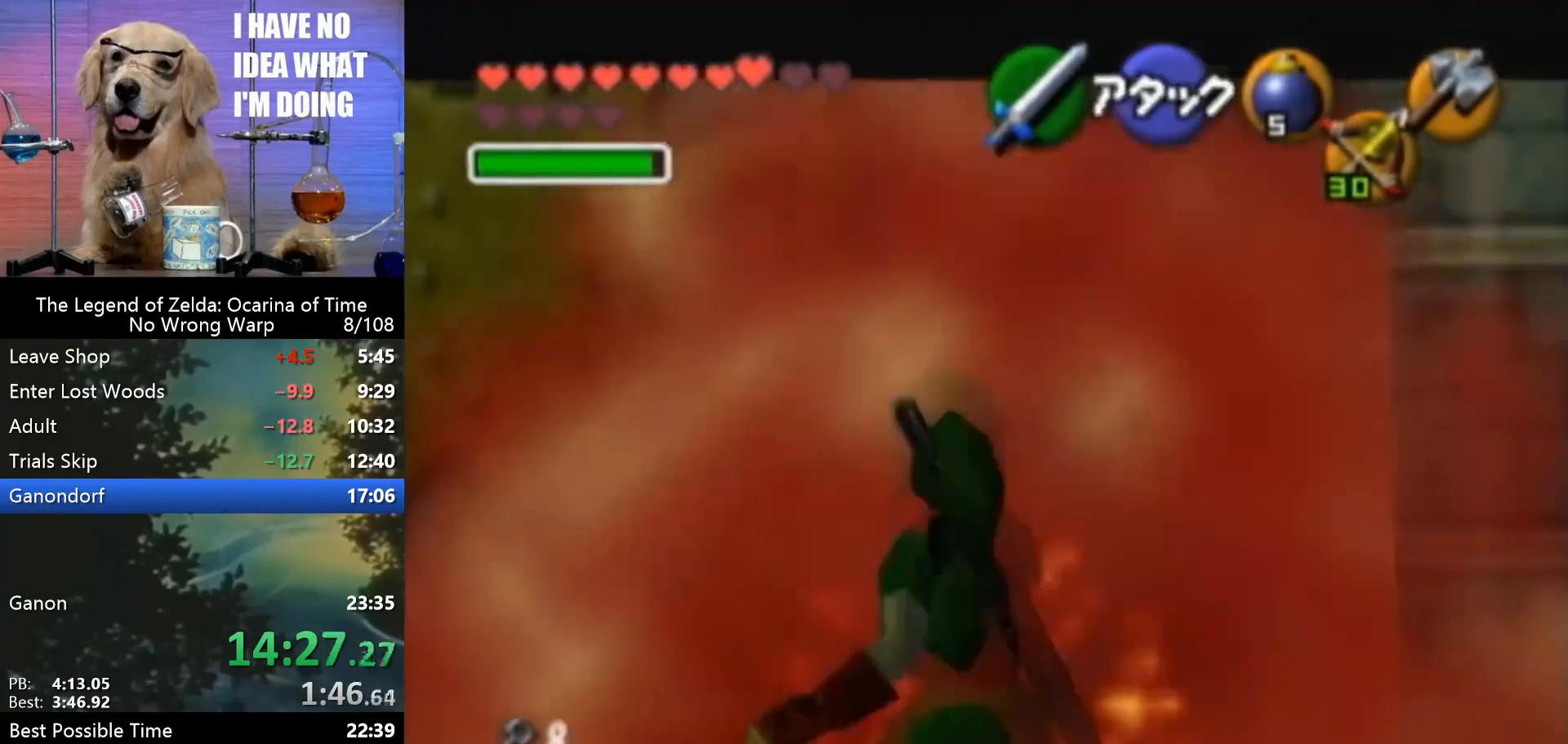
{"buttons": ["Z"], "left_stick": "down", "events": [[33, "C_LEFT", "down"], [133, "C_LEFT", "up"], [133, "left_stick", "left"], [233, "left_stick", "center"], [267, "Z", "down"], [467, "left_stick", "down"]]}
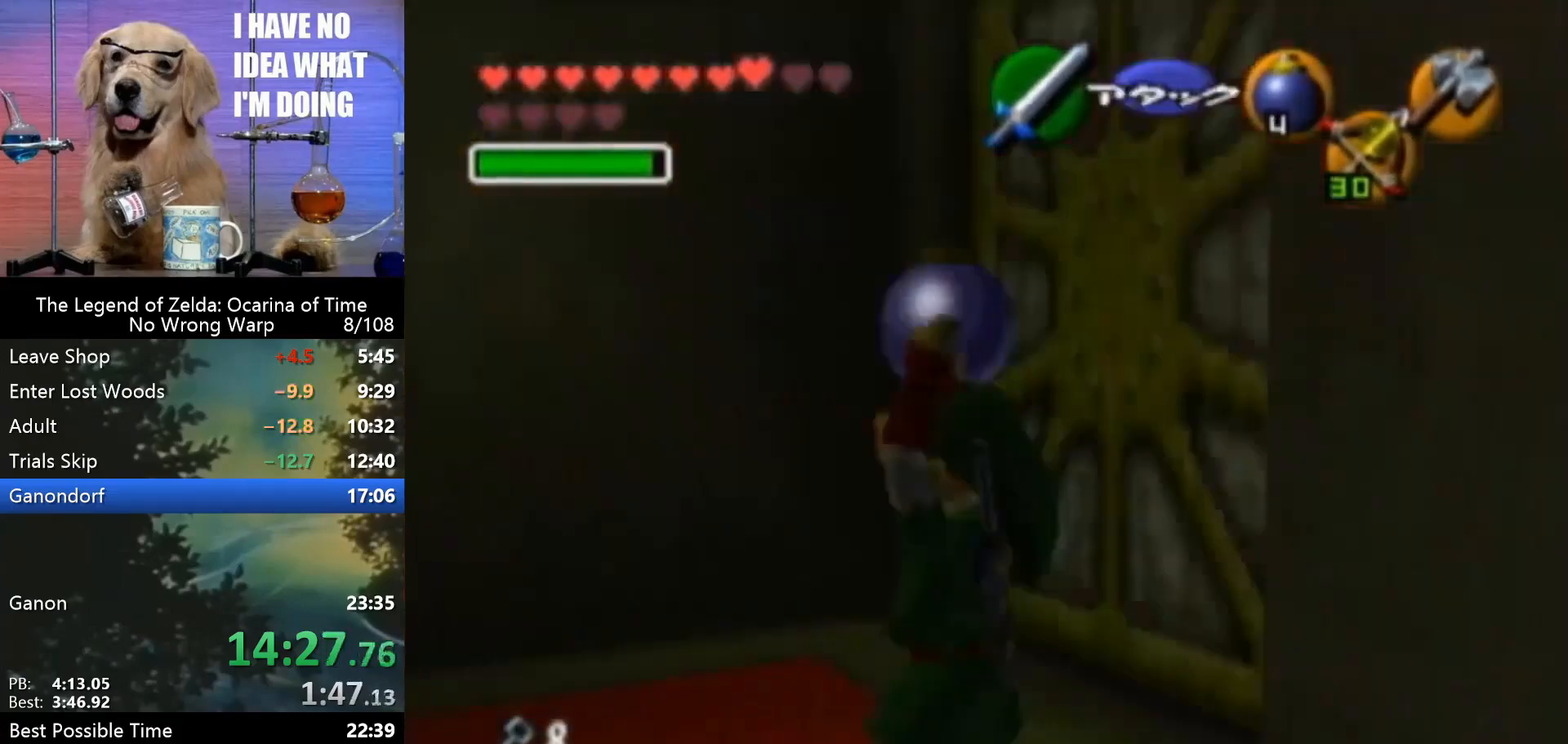
{"buttons": ["Z"], "left_stick": "down", "events": []}
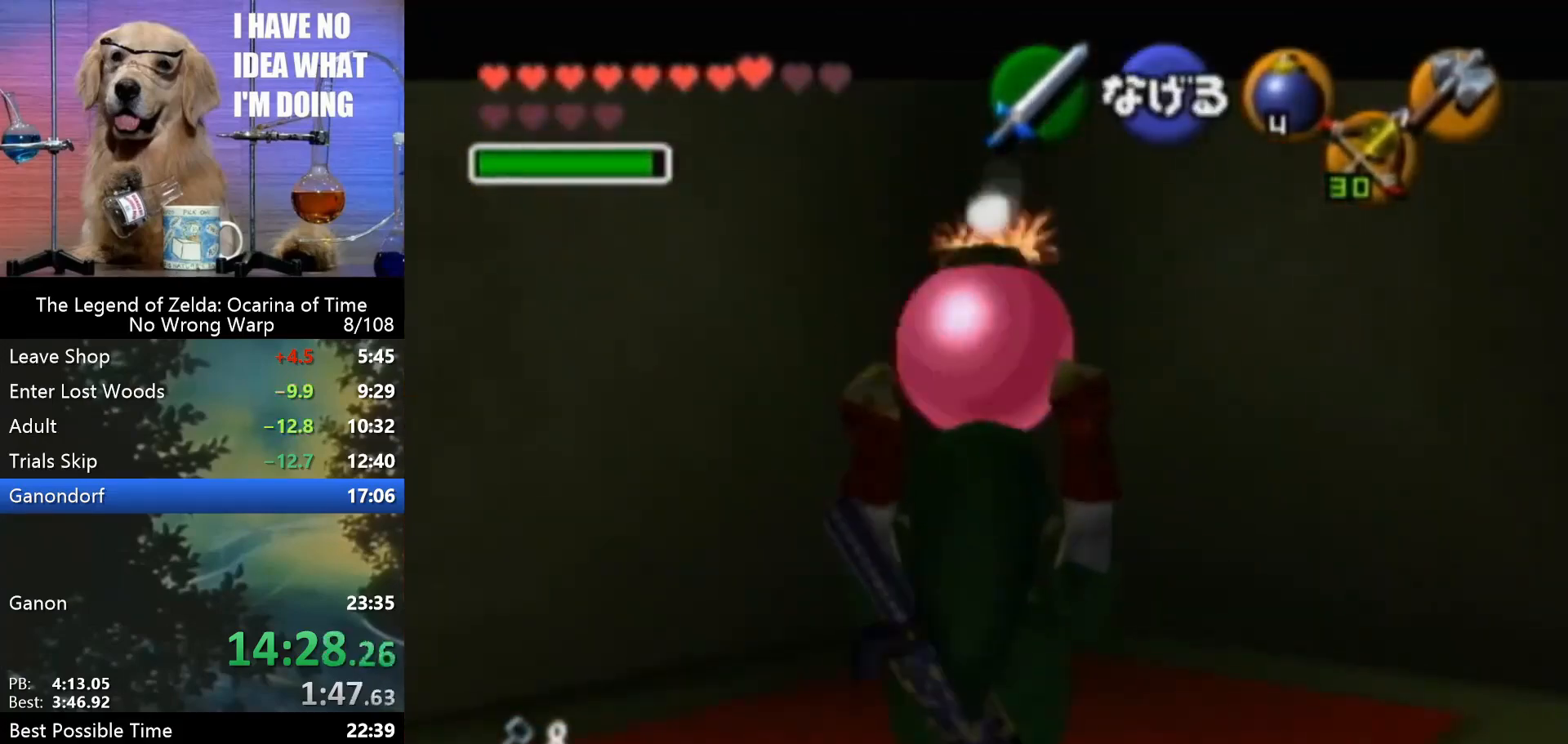
{"buttons": [], "left_stick": "center", "events": [[467, "left_stick", "center"], [500, "Z", "up"]]}
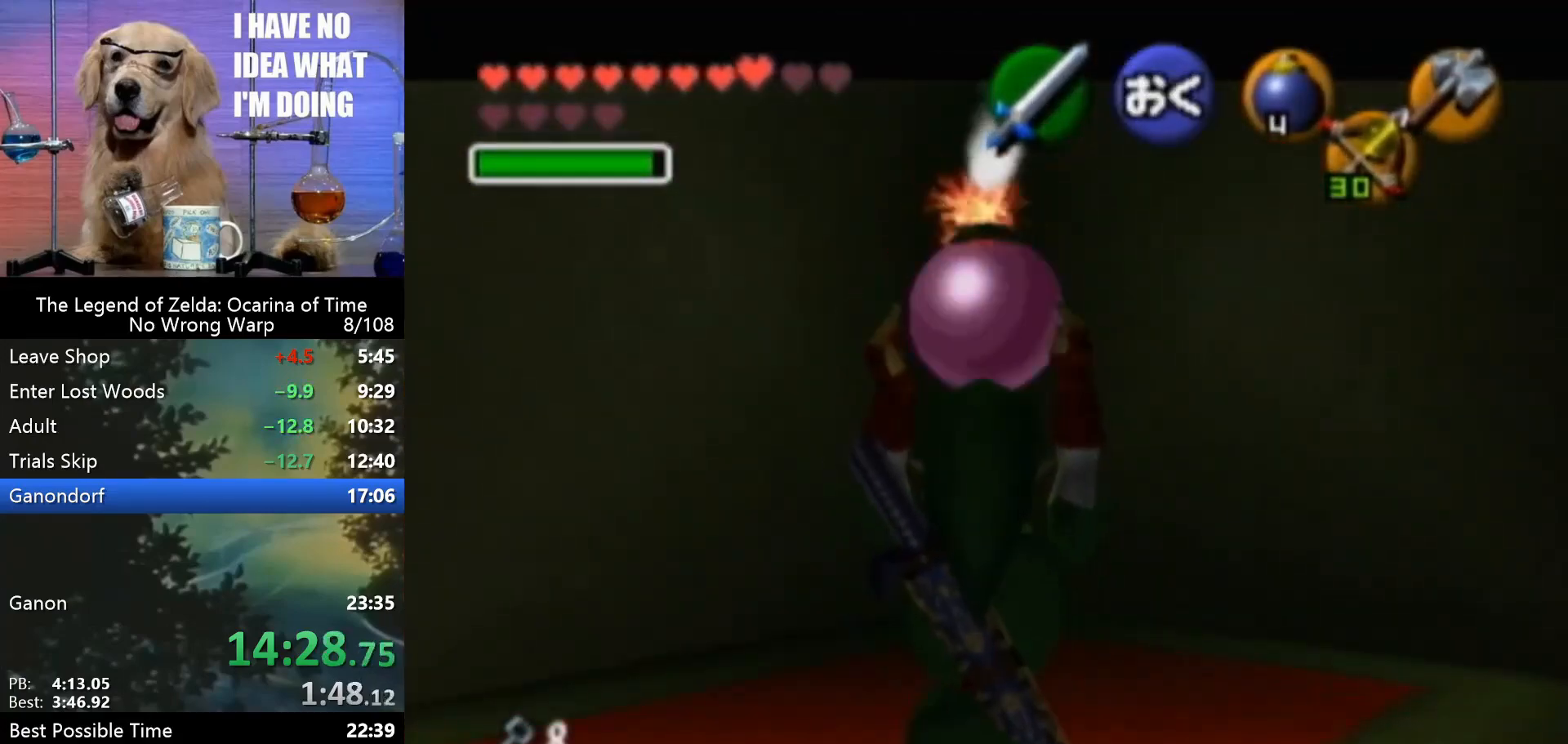
{"buttons": ["Z"], "left_stick": "down", "events": [[133, "left_stick", "up"], [233, "left_stick", "center"], [300, "Z", "down"], [500, "left_stick", "down"]]}
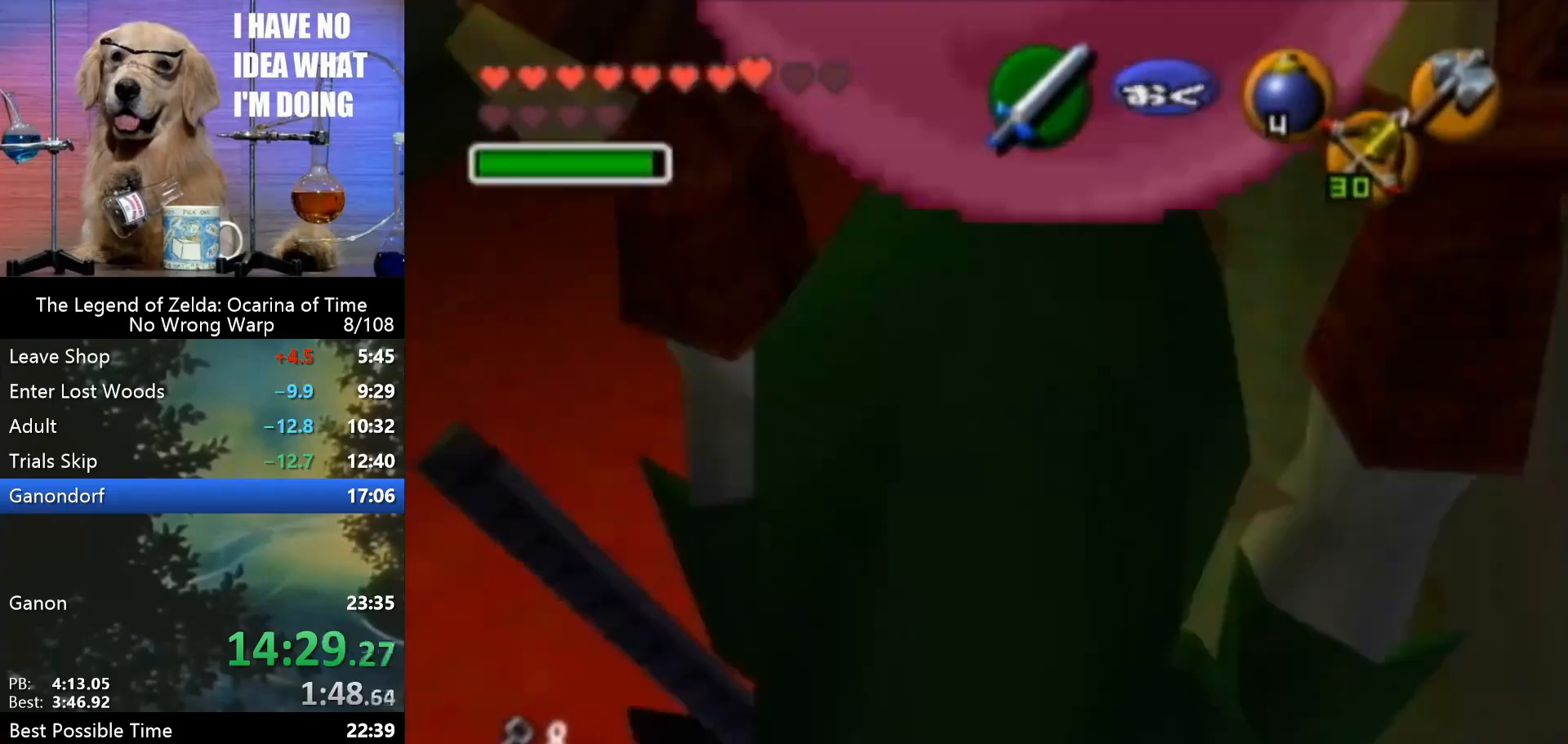
{"buttons": ["Z"], "left_stick": "down", "events": []}
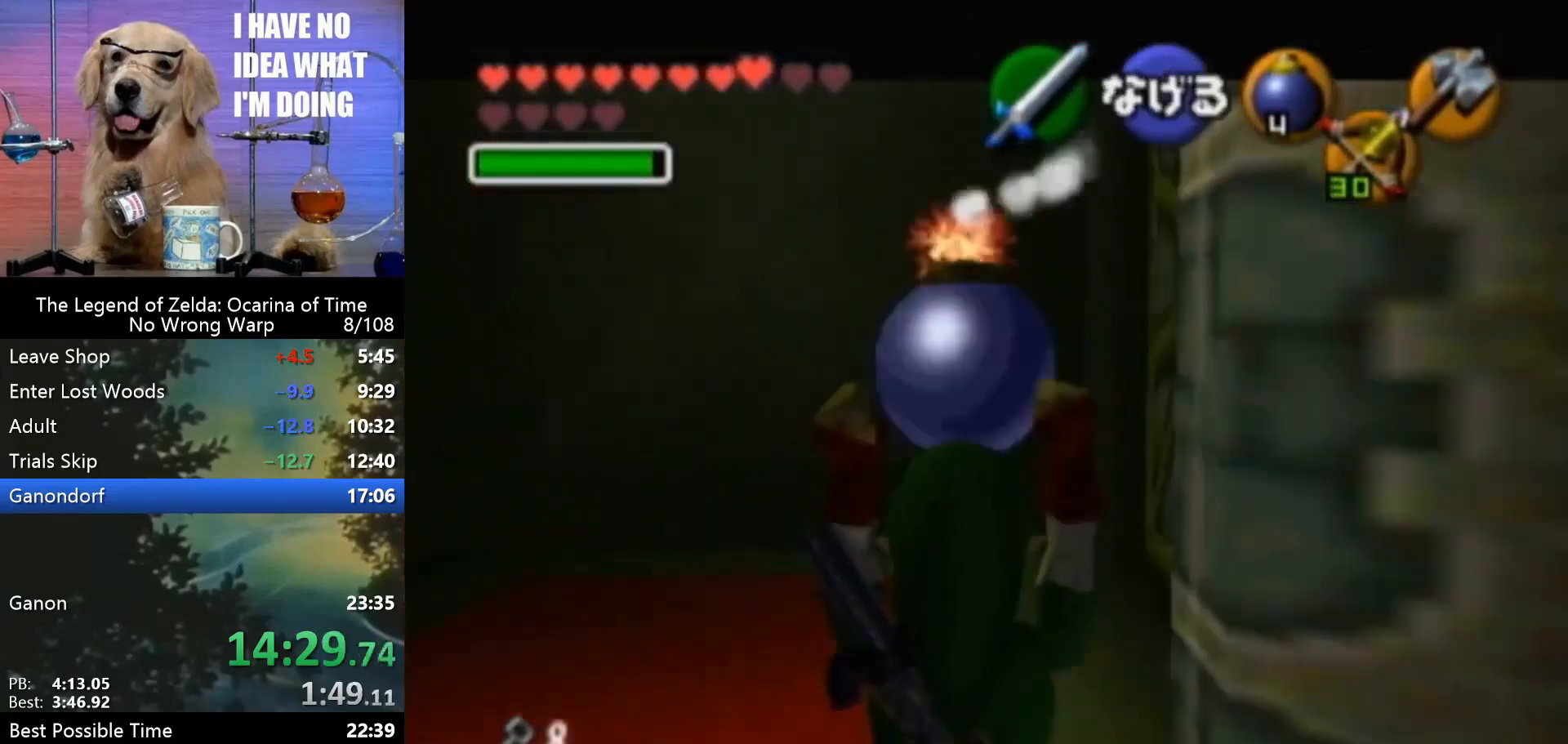
{"buttons": ["R1", "Z"], "left_stick": "center", "events": [[267, "R1", "down"], [400, "left_stick", "center"]]}
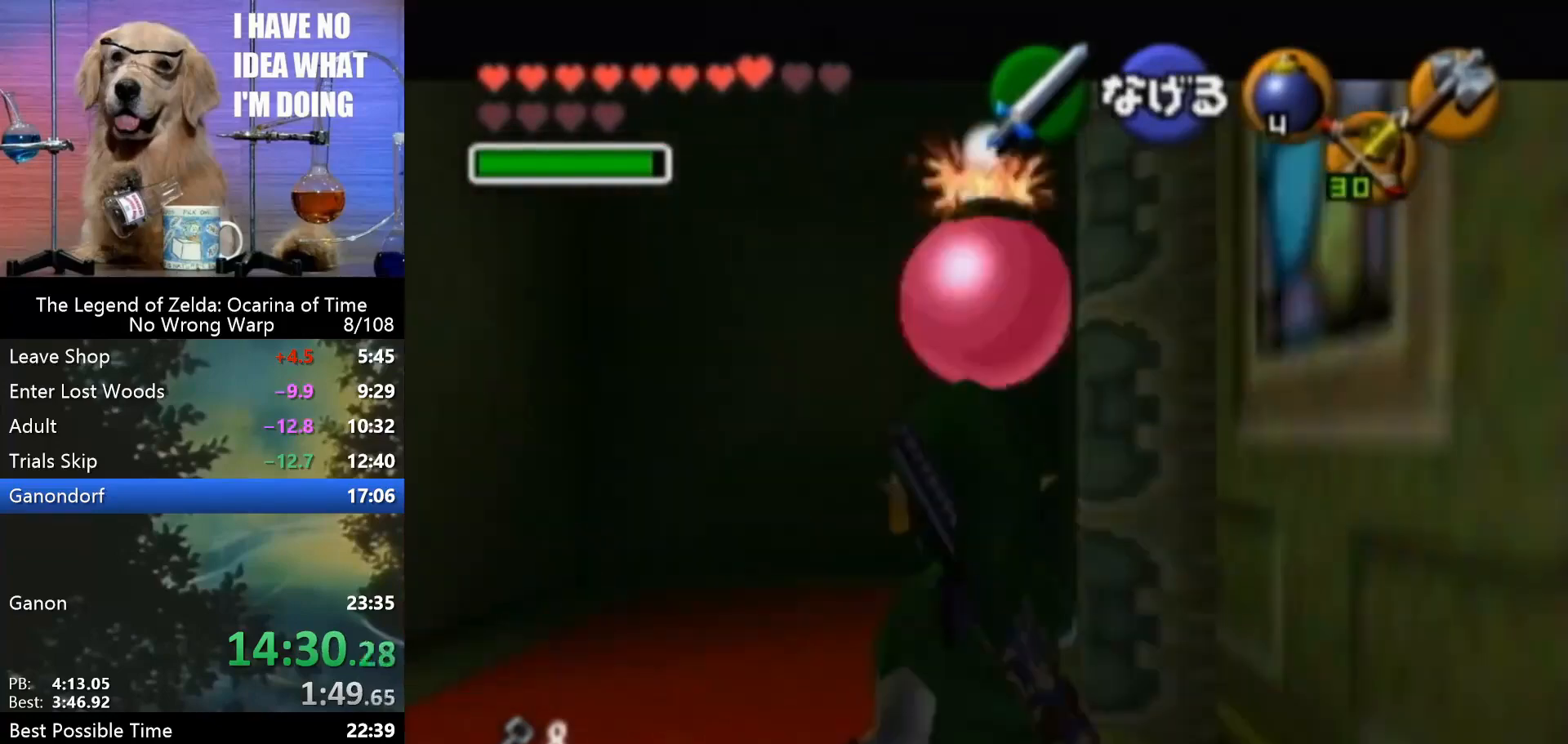
{"buttons": ["R1", "Z"], "left_stick": "center", "events": [[367, "A", "down"], [500, "A", "up"]]}
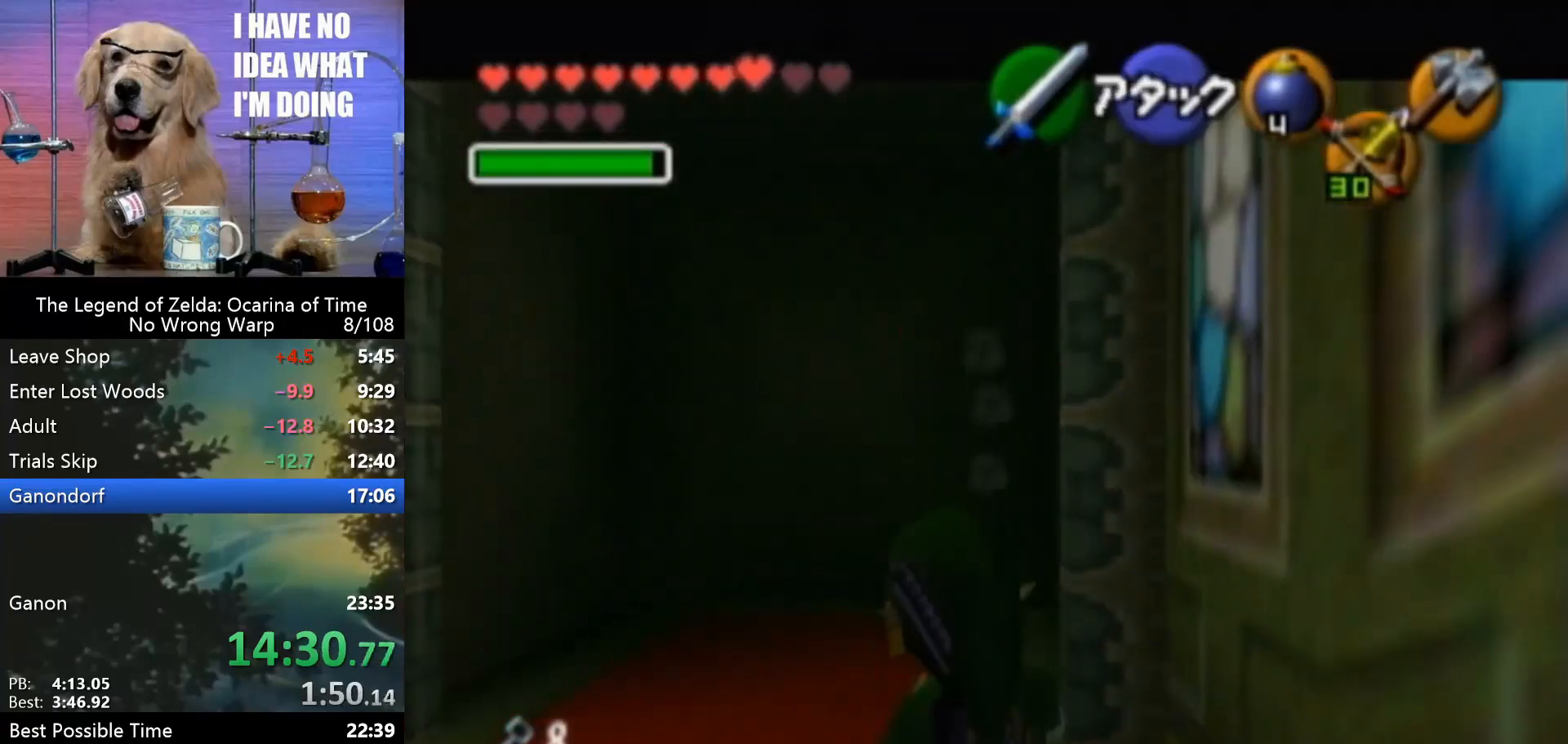
{"buttons": ["R1", "Z"], "left_stick": "center", "events": [[100, "R1", "up"], [100, "Z", "up"], [367, "Z", "down"], [400, "R1", "down"]]}
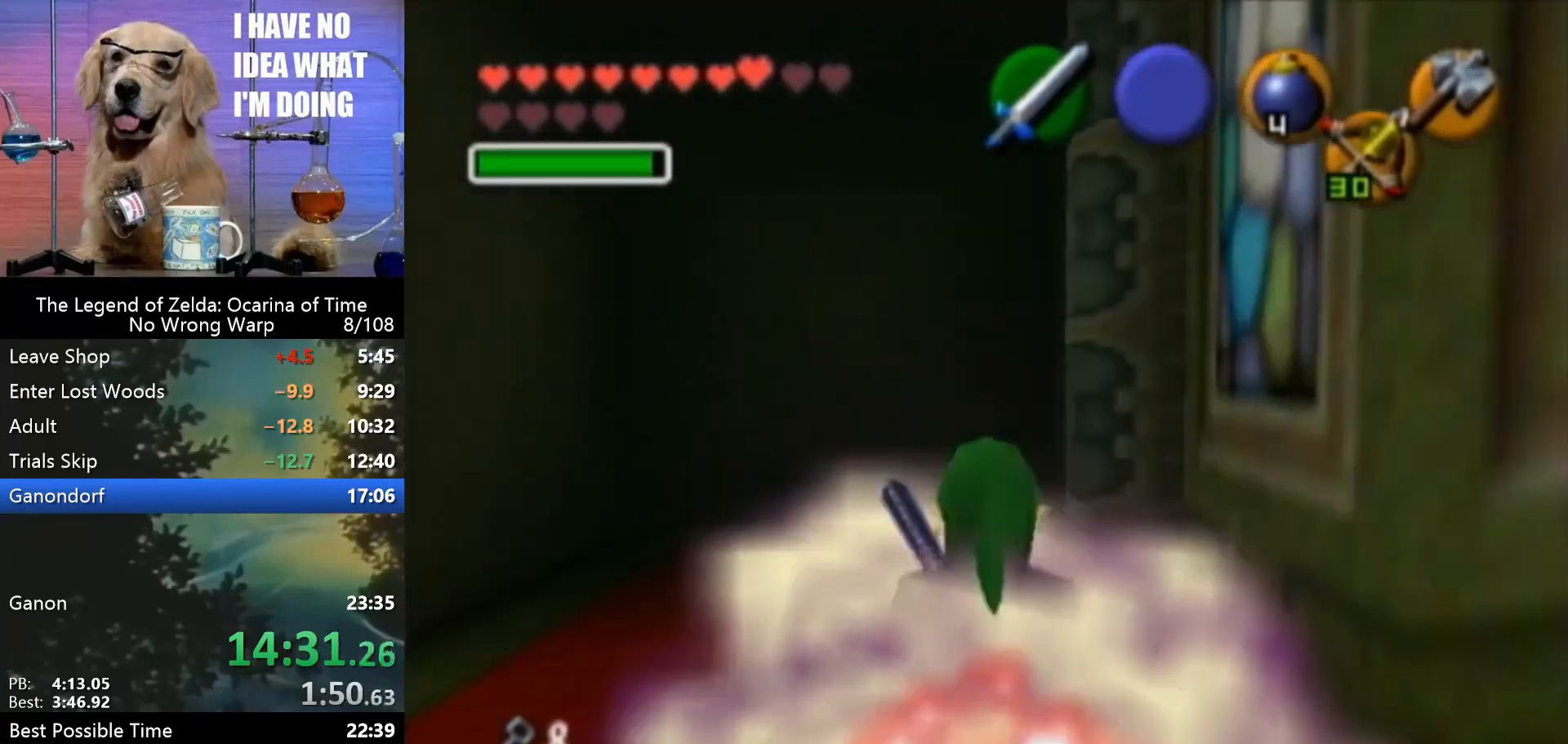
{"buttons": ["Z"], "left_stick": "center", "events": [[100, "R1", "up"]]}
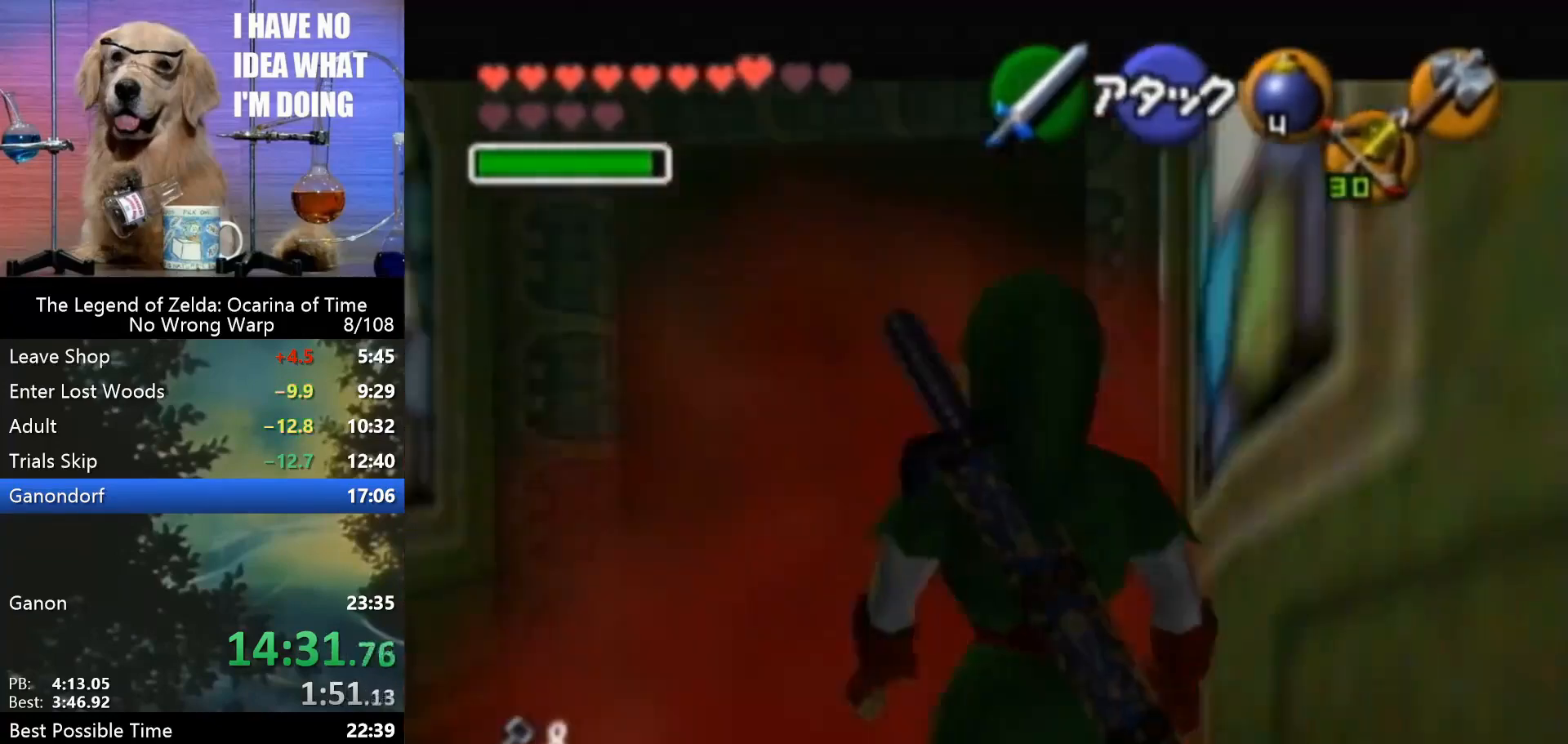
{"buttons": [], "left_stick": "center", "events": [[300, "Z", "up"]]}
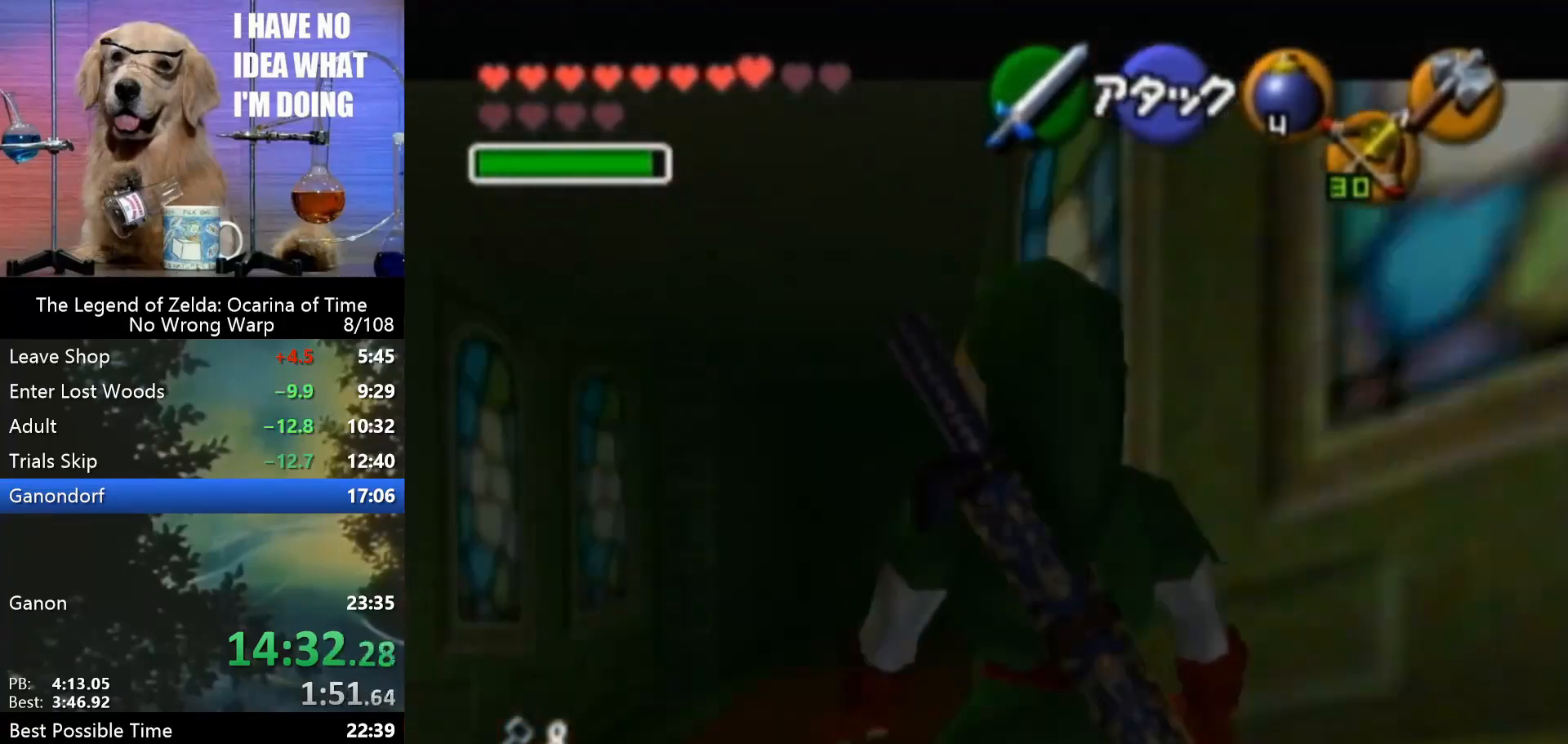
{"buttons": ["Z"], "left_stick": "center", "events": [[67, "Z", "down"]]}
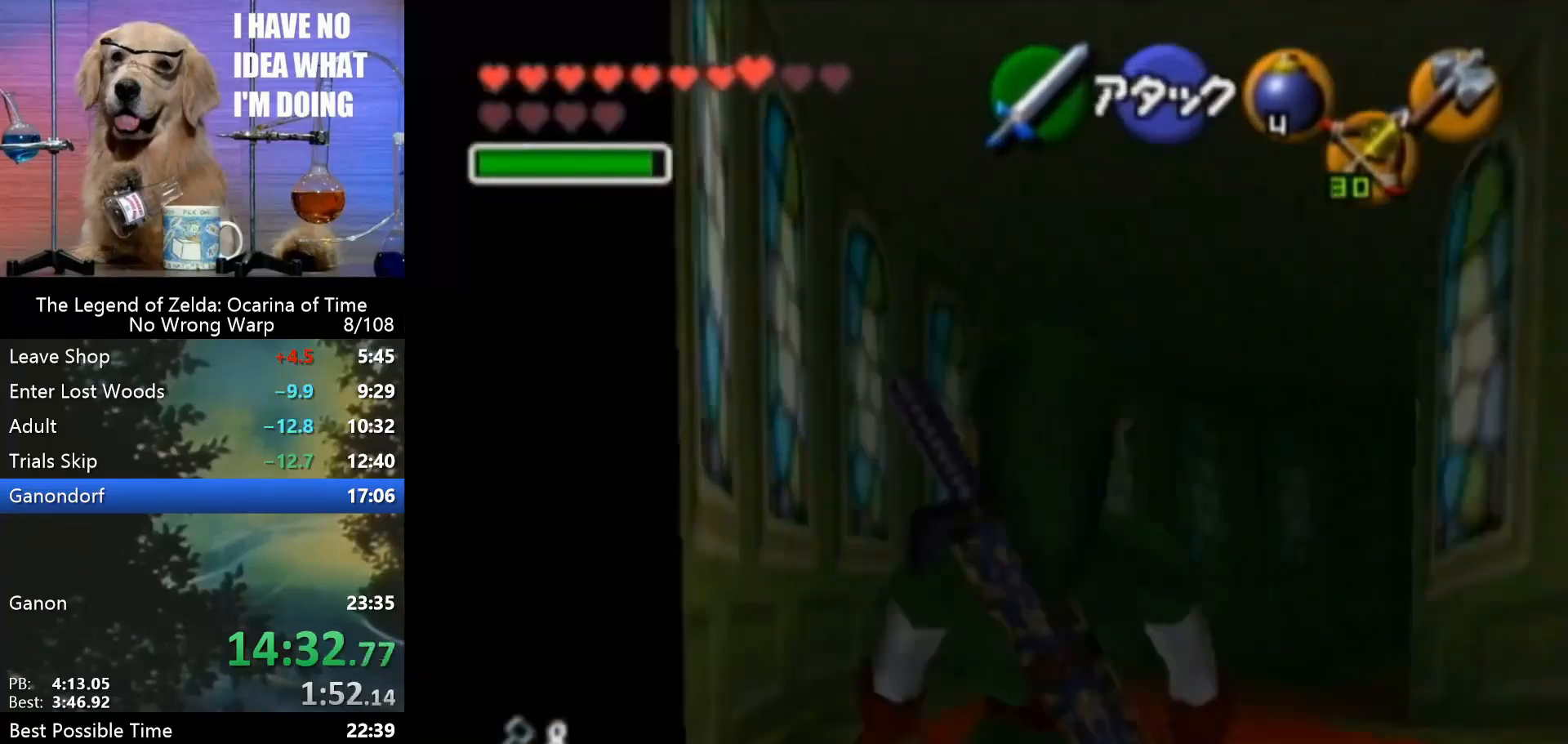
{"buttons": ["Z"], "left_stick": "center", "events": [[200, "Z", "up"], [367, "Z", "down"]]}
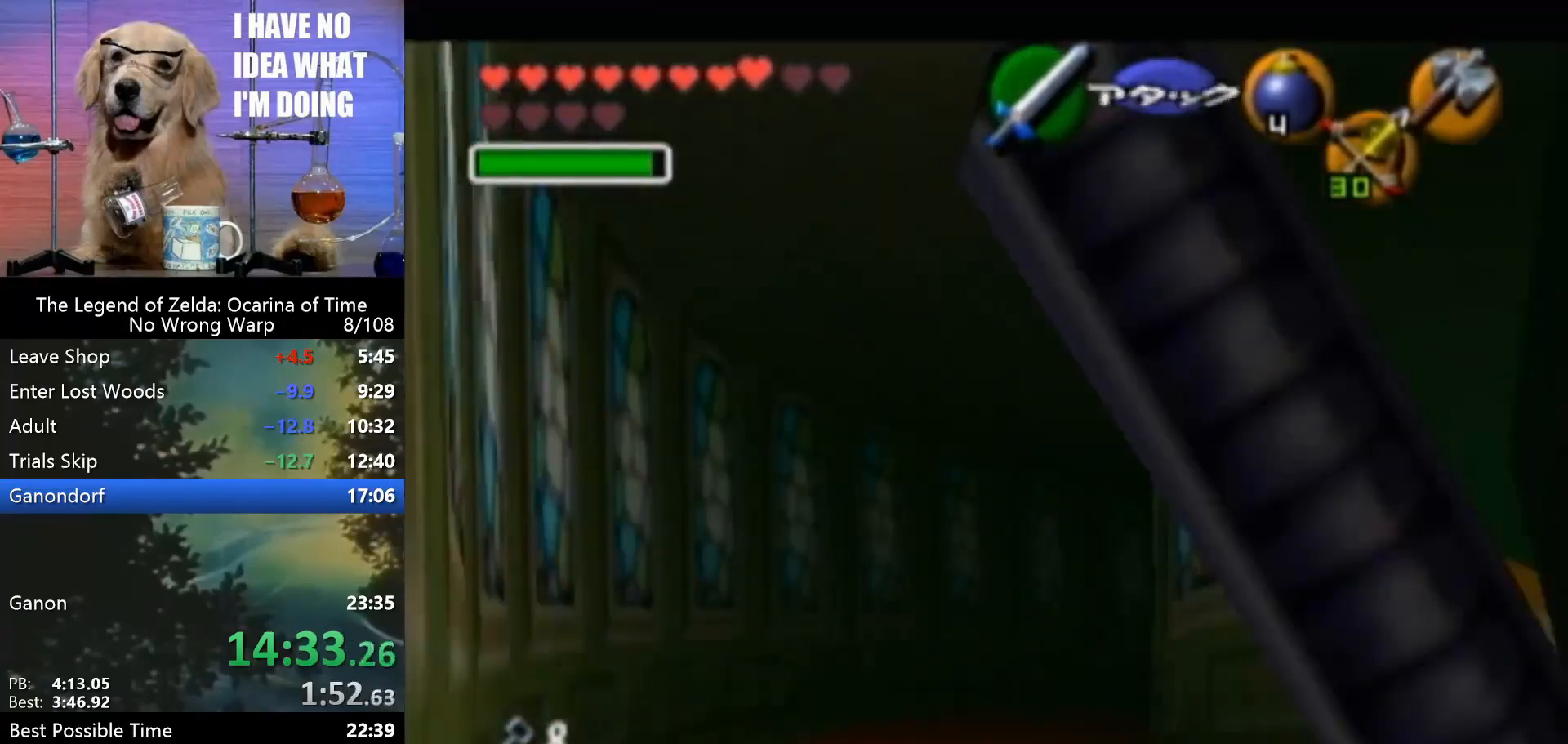
{"buttons": ["Z"], "left_stick": "center", "events": []}
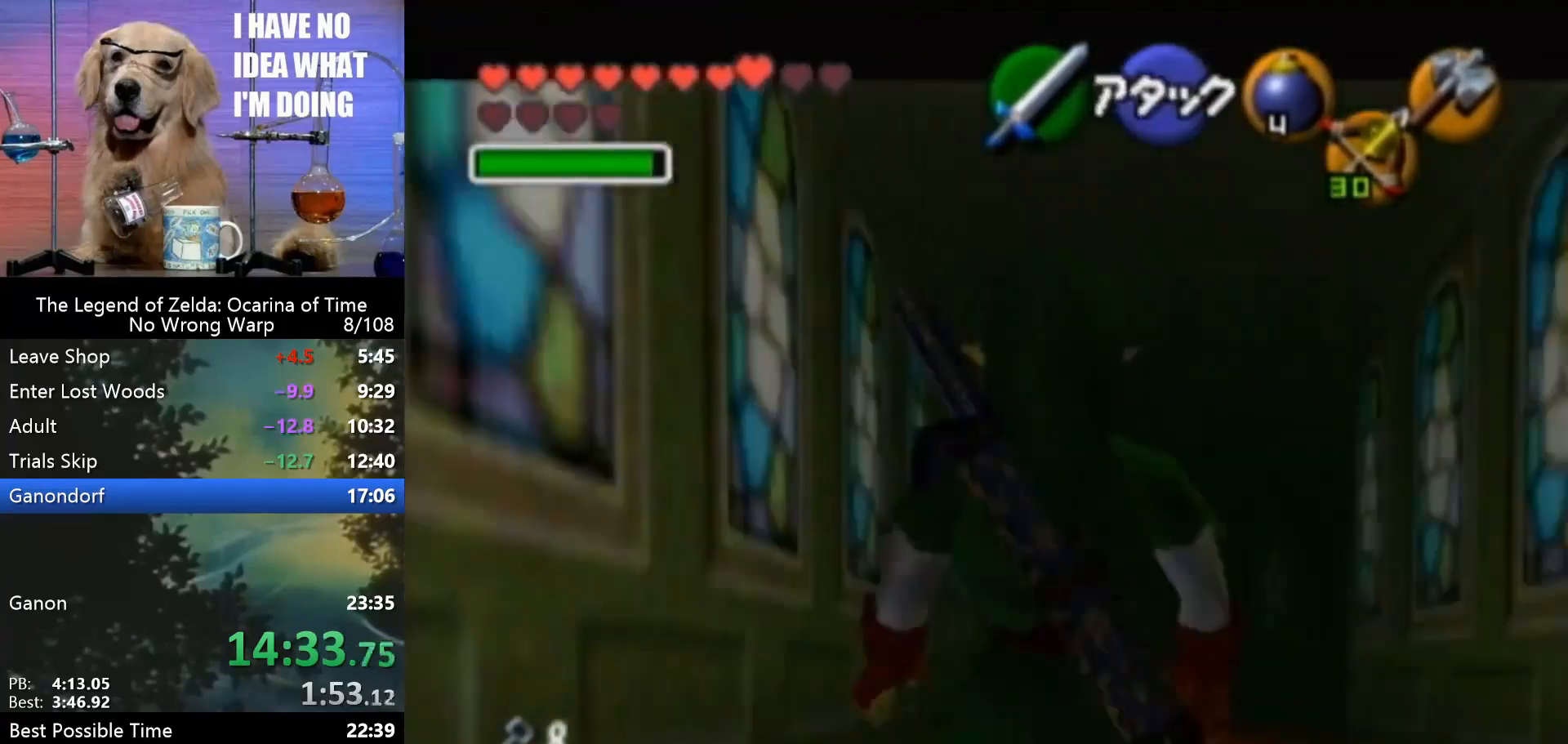
{"buttons": ["Z"], "left_stick": "center", "events": [[300, "Z", "up"], [400, "Z", "down"]]}
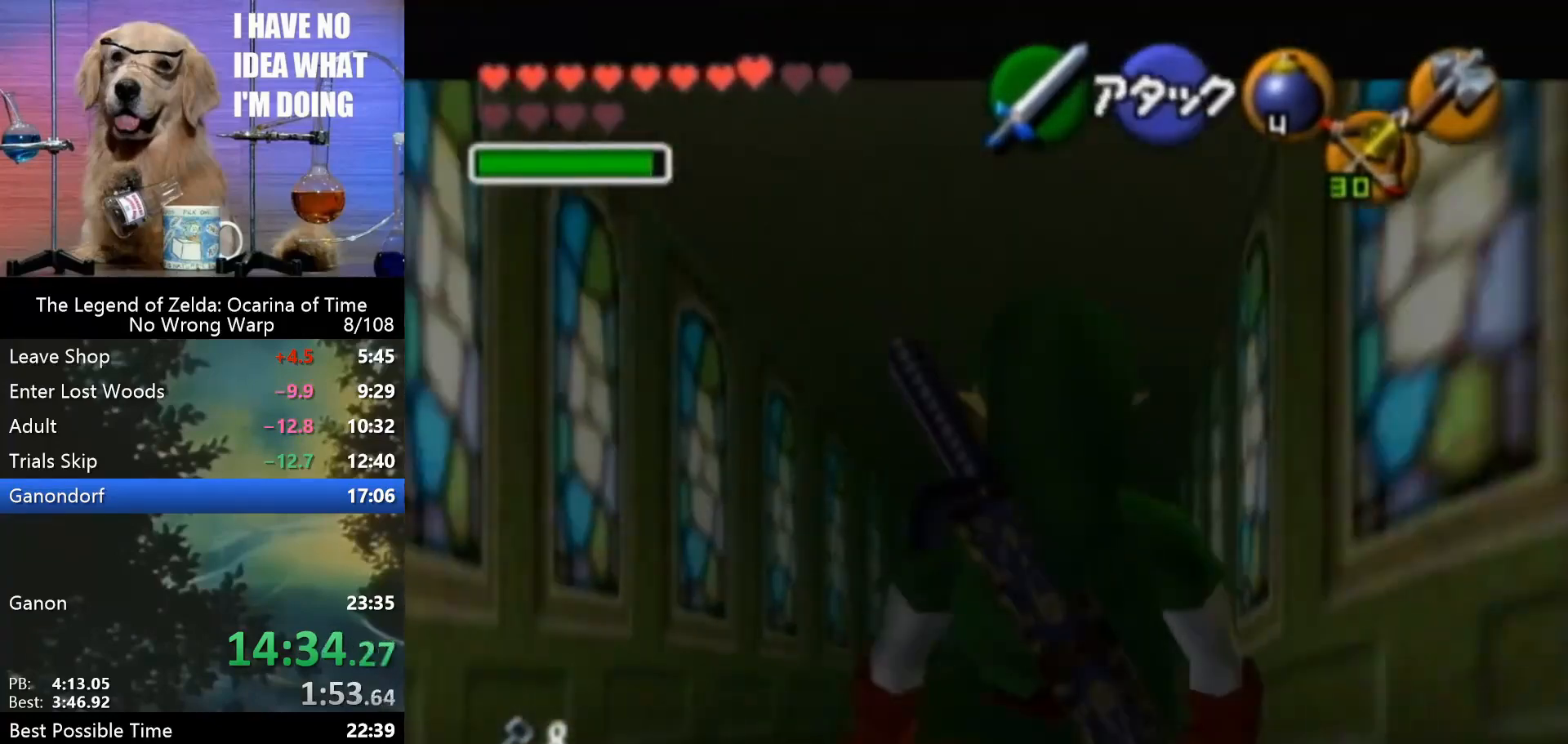
{"buttons": [], "left_stick": "center", "events": [[467, "Z", "up"]]}
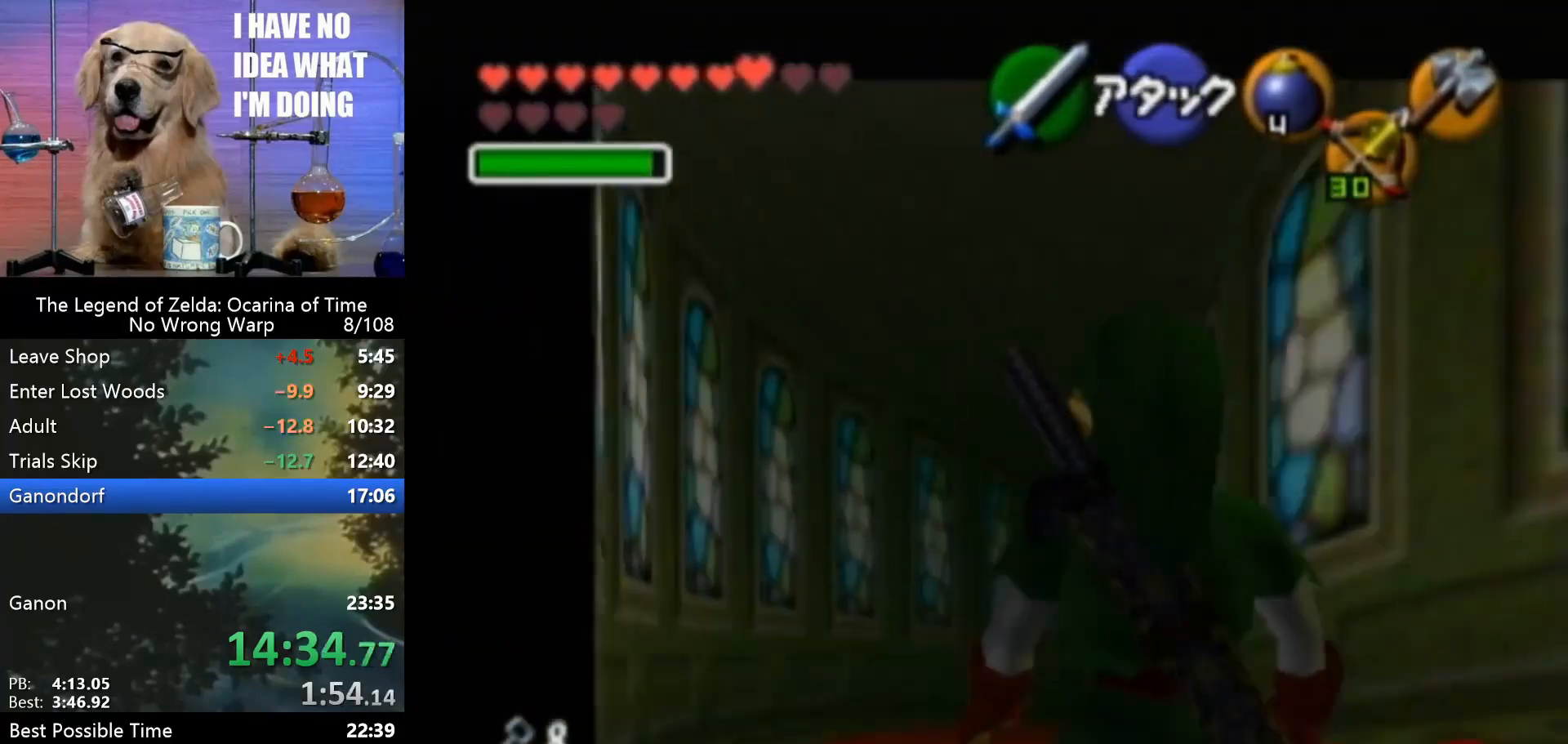
{"buttons": ["Z"], "left_stick": "center", "events": [[233, "Z", "down"]]}
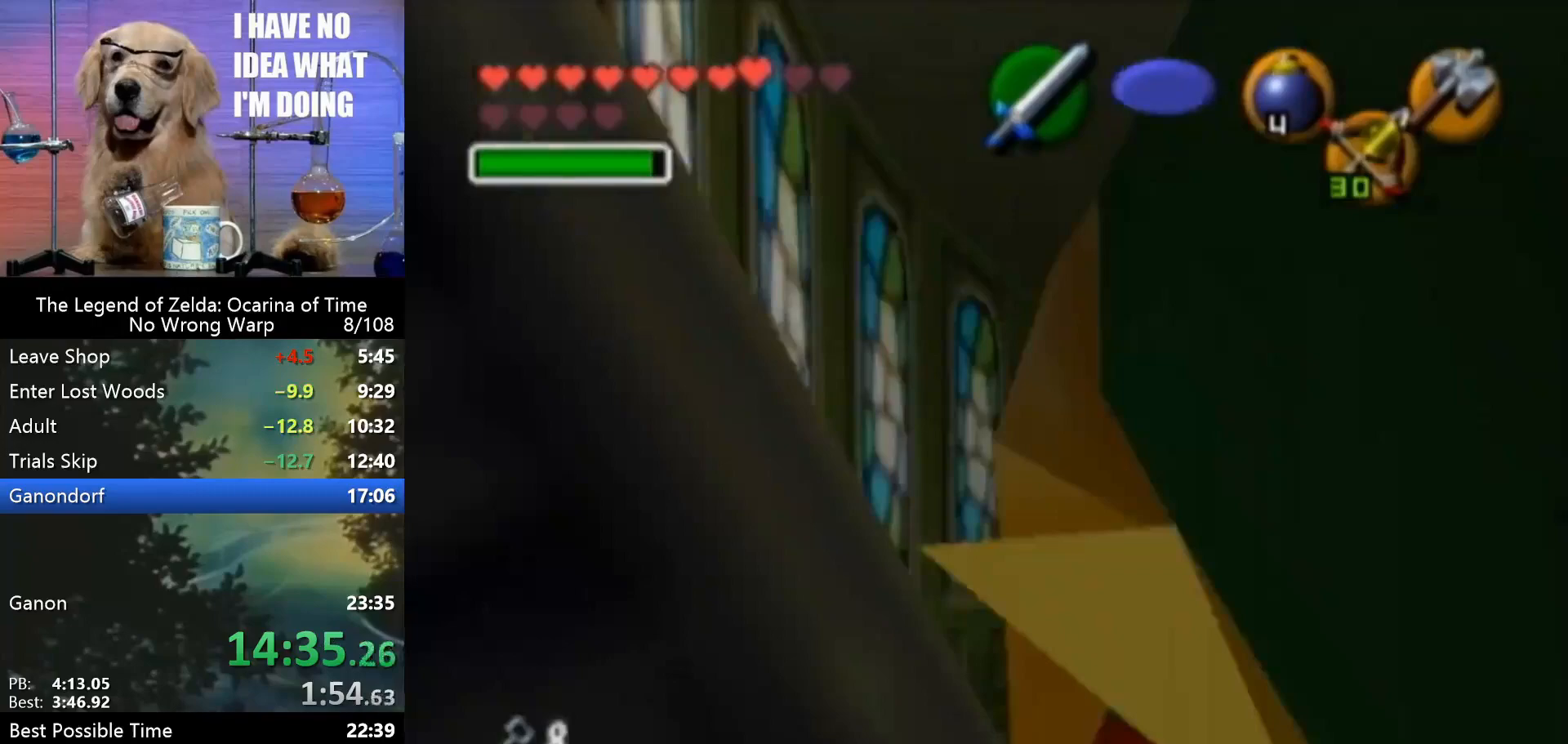
{"buttons": [], "left_stick": "center", "events": [[367, "Z", "up"]]}
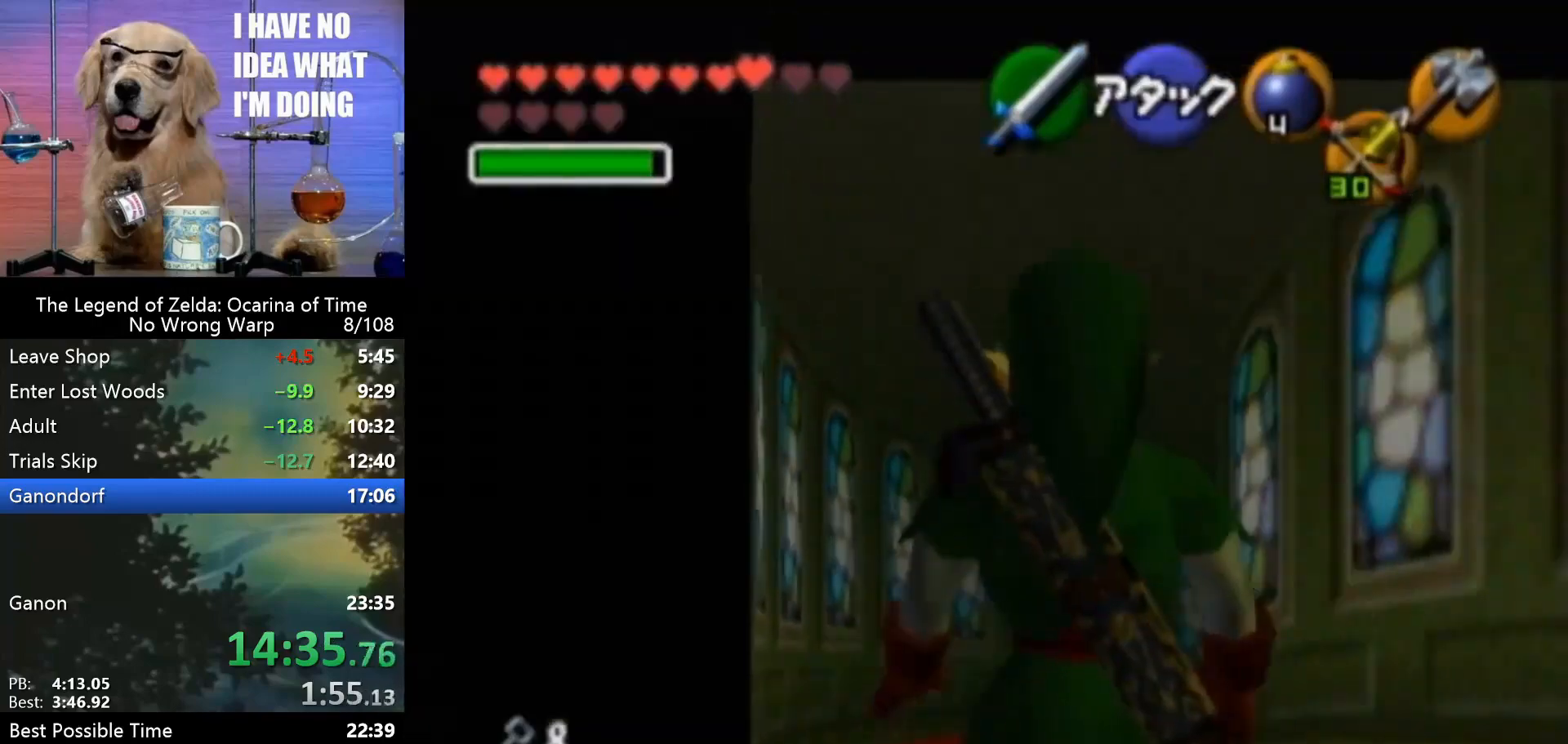
{"buttons": ["Z"], "left_stick": "center", "events": [[167, "Z", "down"]]}
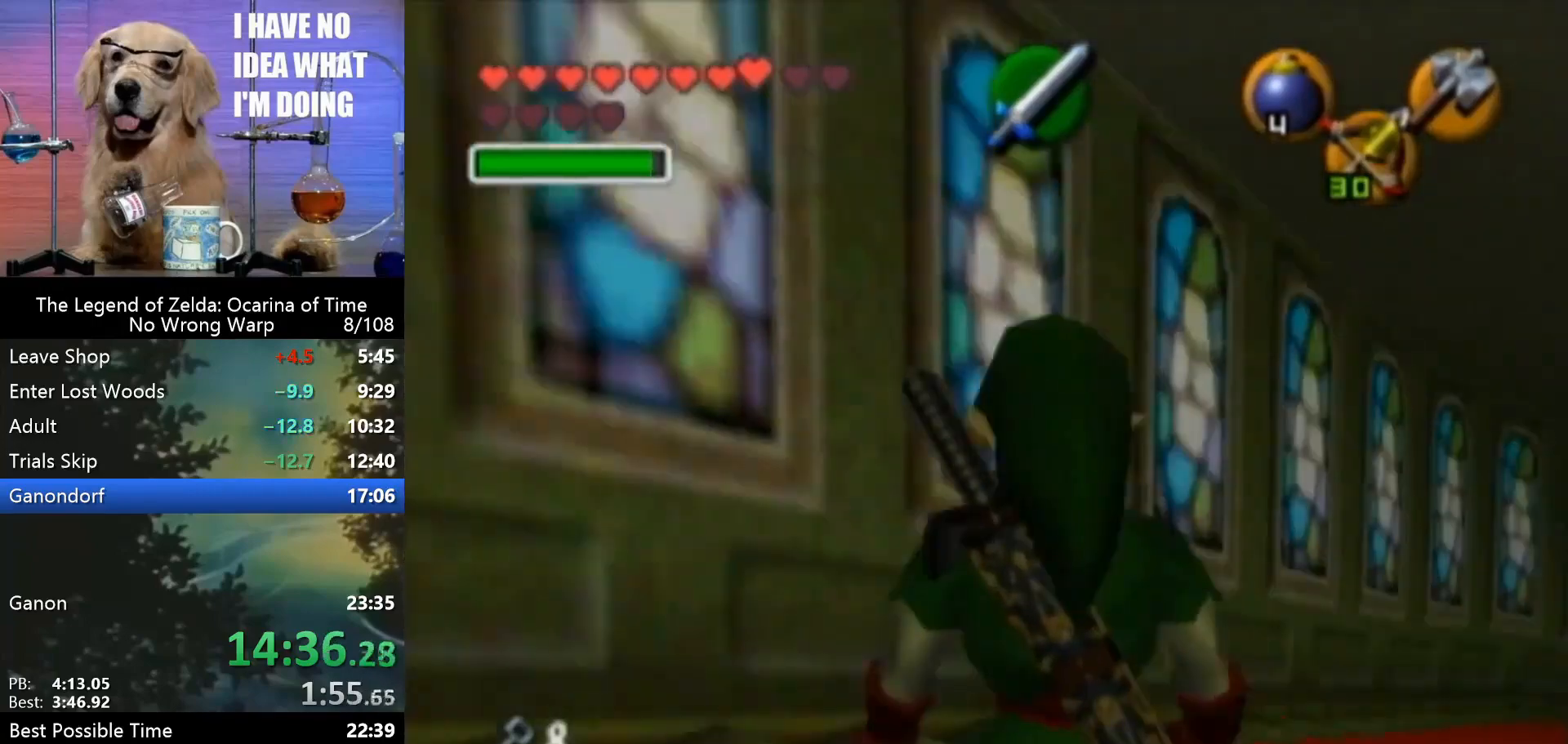
{"buttons": ["Z"], "left_stick": "center", "events": []}
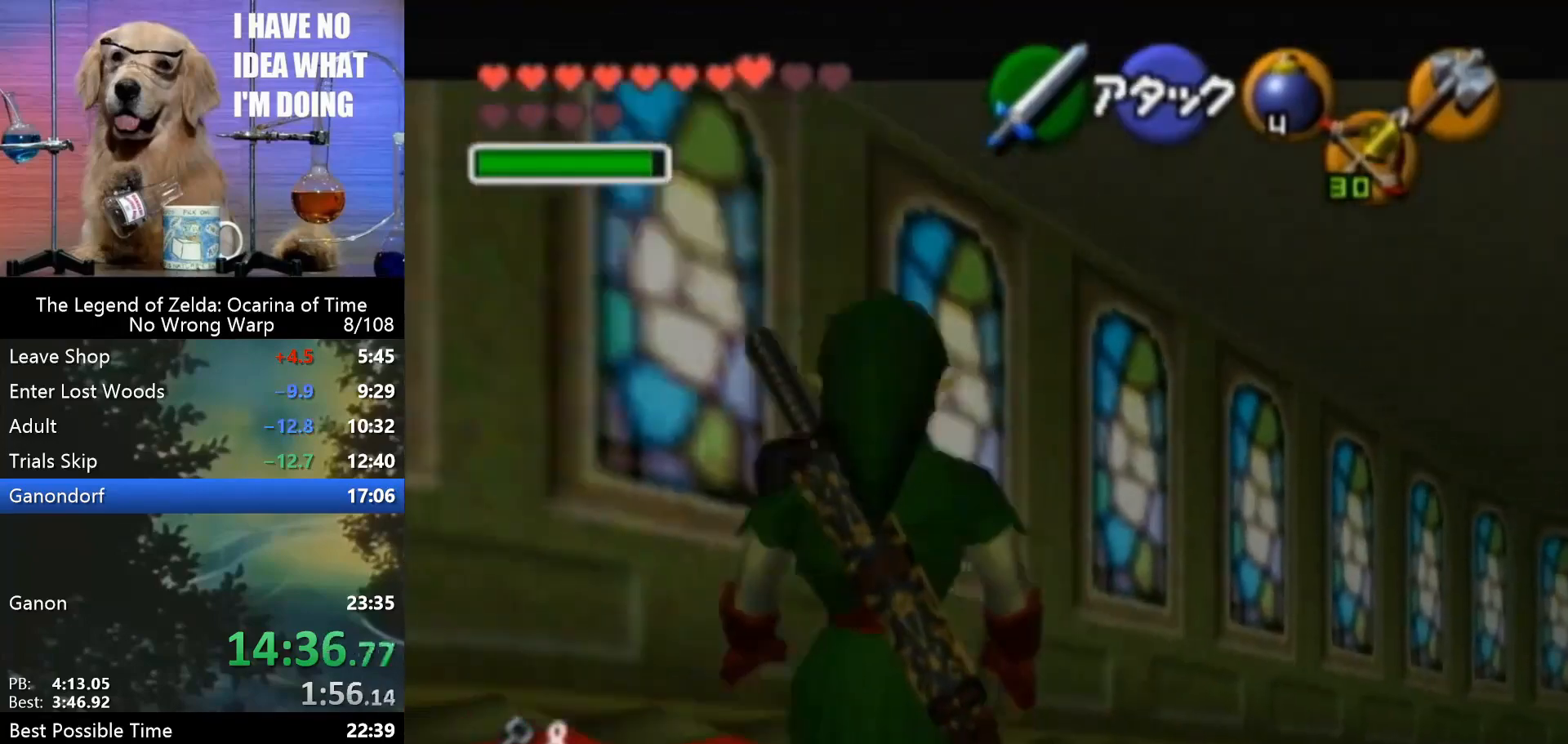
{"buttons": ["Z"], "left_stick": "center", "events": []}
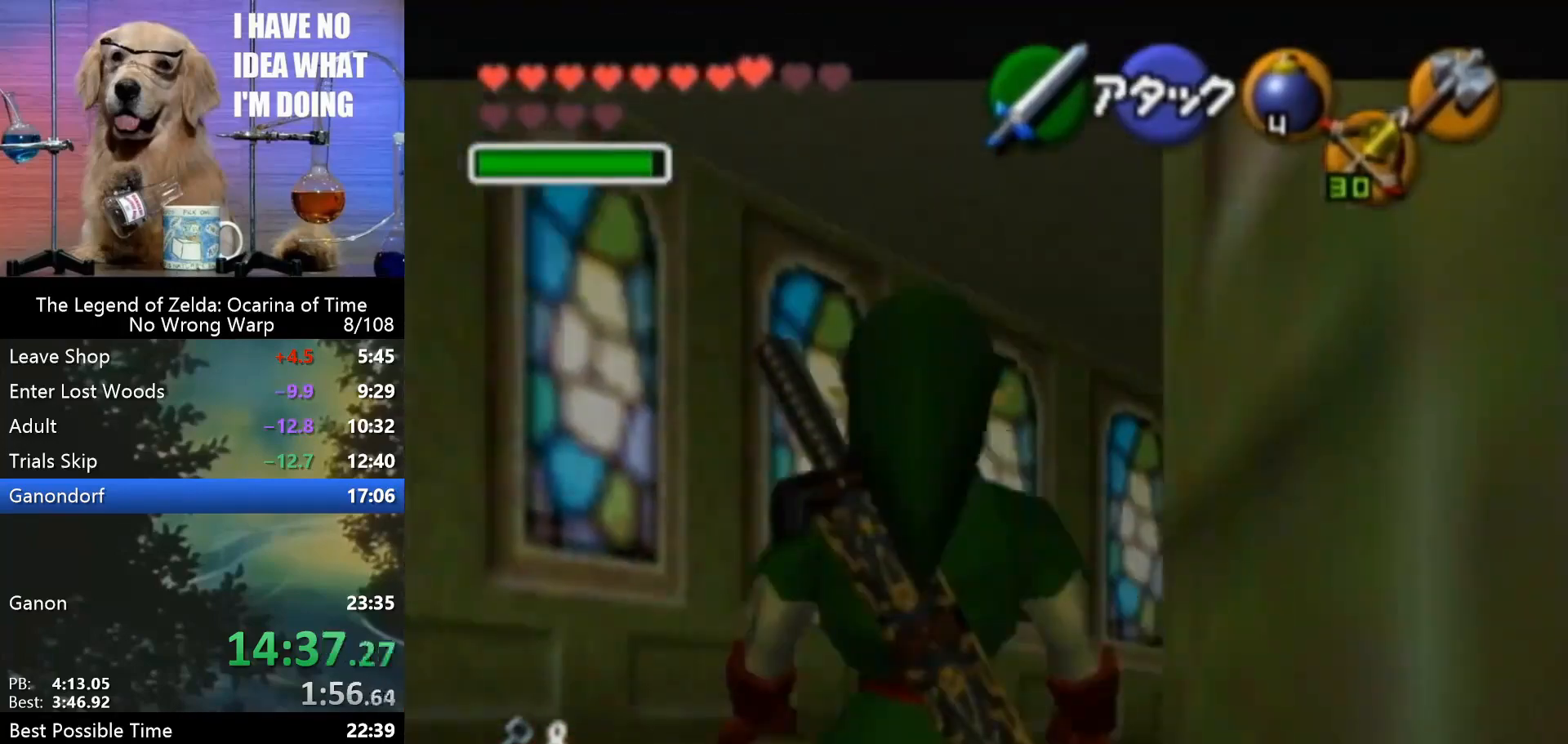
{"buttons": [], "left_stick": "center", "events": [[233, "Z", "up"]]}
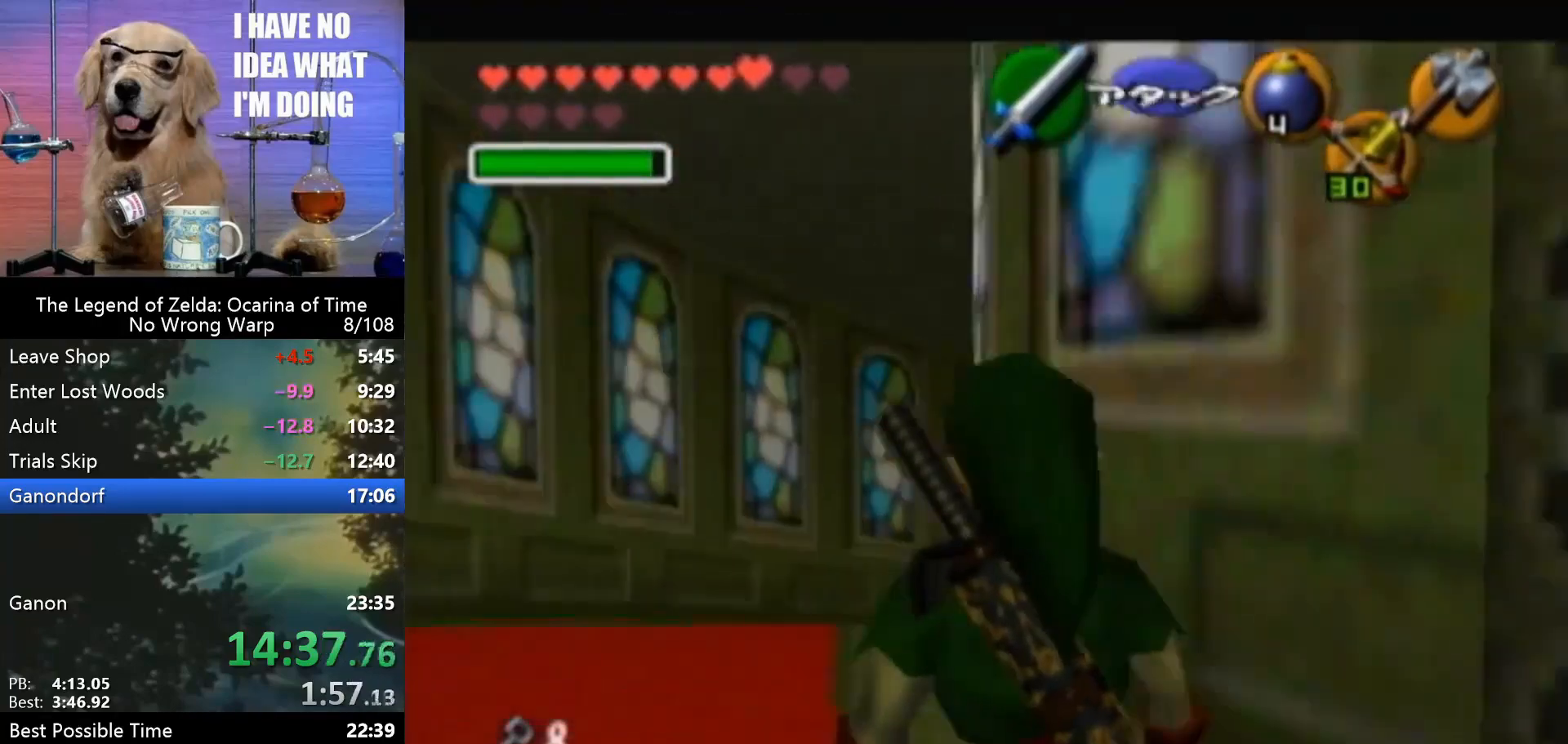
{"buttons": ["Z"], "left_stick": "center", "events": [[200, "Z", "down"]]}
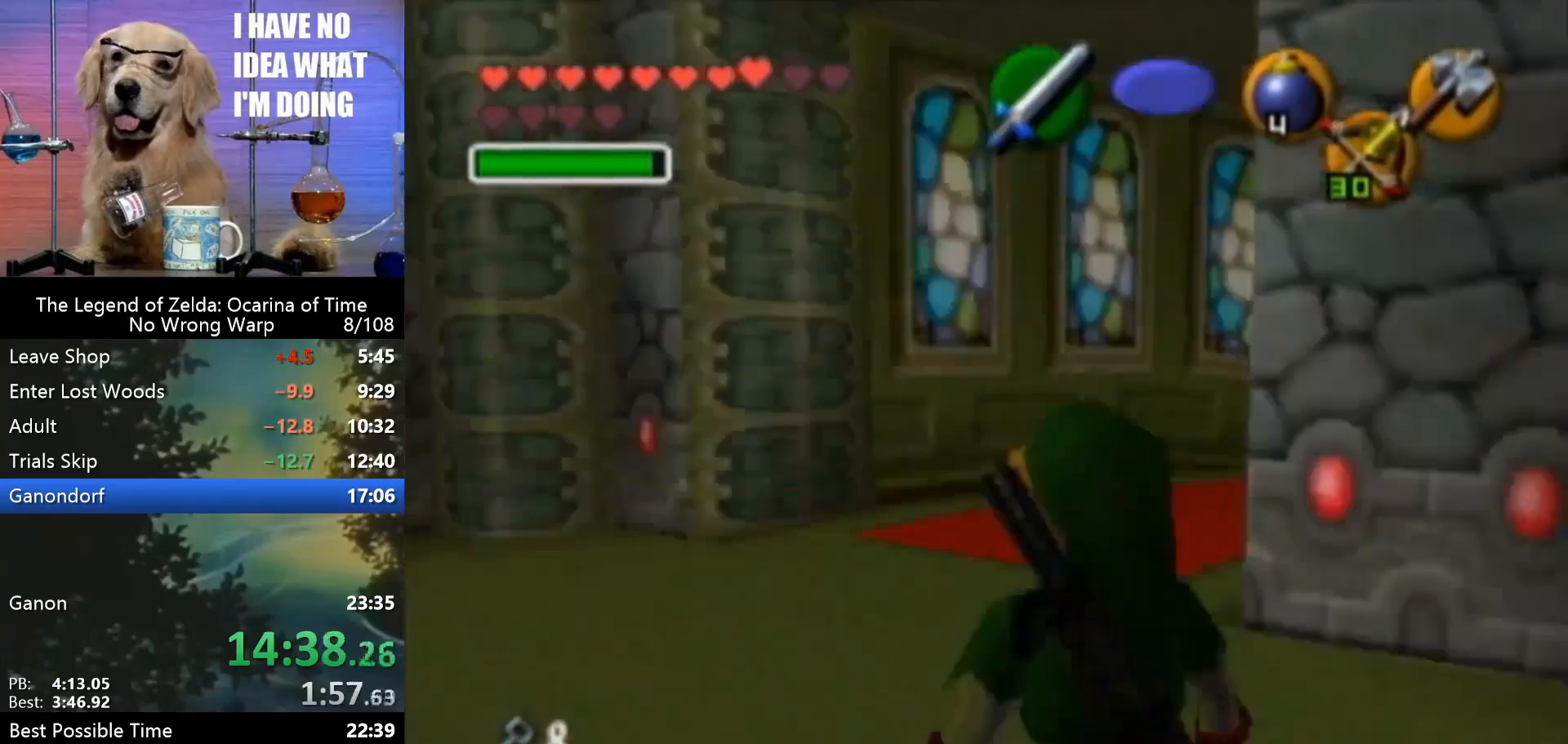
{"buttons": [], "left_stick": "center", "events": [[167, "Z", "up"], [233, "left_stick", "down-right"], [333, "left_stick", "center"], [367, "A", "down"], [467, "A", "up"]]}